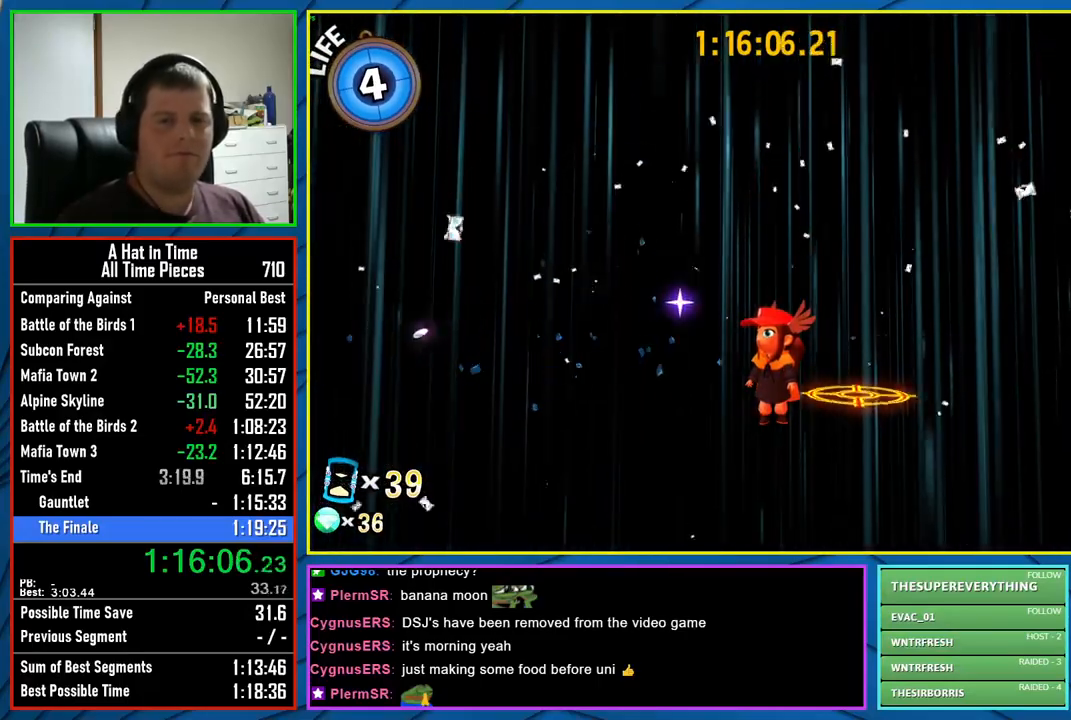
Gameplay with a controller (Xbox layout); each line is a JSON object with the inputs held at the frame after it. "events" lists button and stick changes between this image and that frame as [ms after this image, input, new state], when the widget could be followed in between. Not read: A X.
{"buttons": [], "left_stick": "up", "right_stick": "center", "events": [[483, "left_stick", "up"]]}
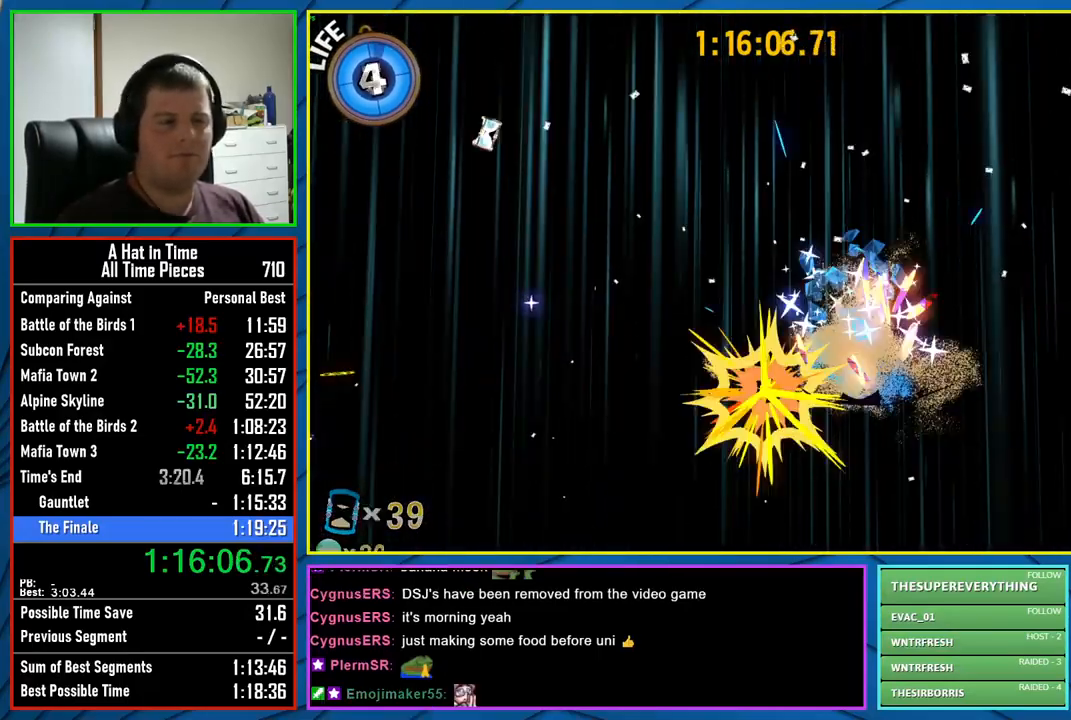
{"buttons": [], "left_stick": "center", "right_stick": "center", "events": [[200, "left_stick", "center"]]}
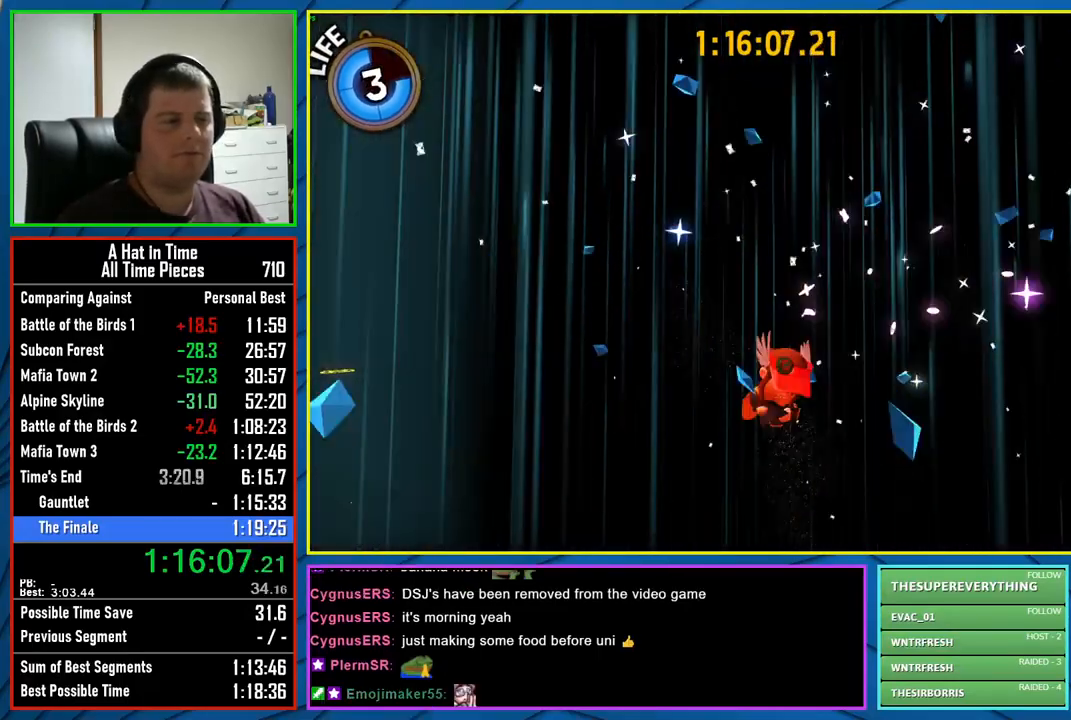
{"buttons": [], "left_stick": "center", "right_stick": "center", "events": []}
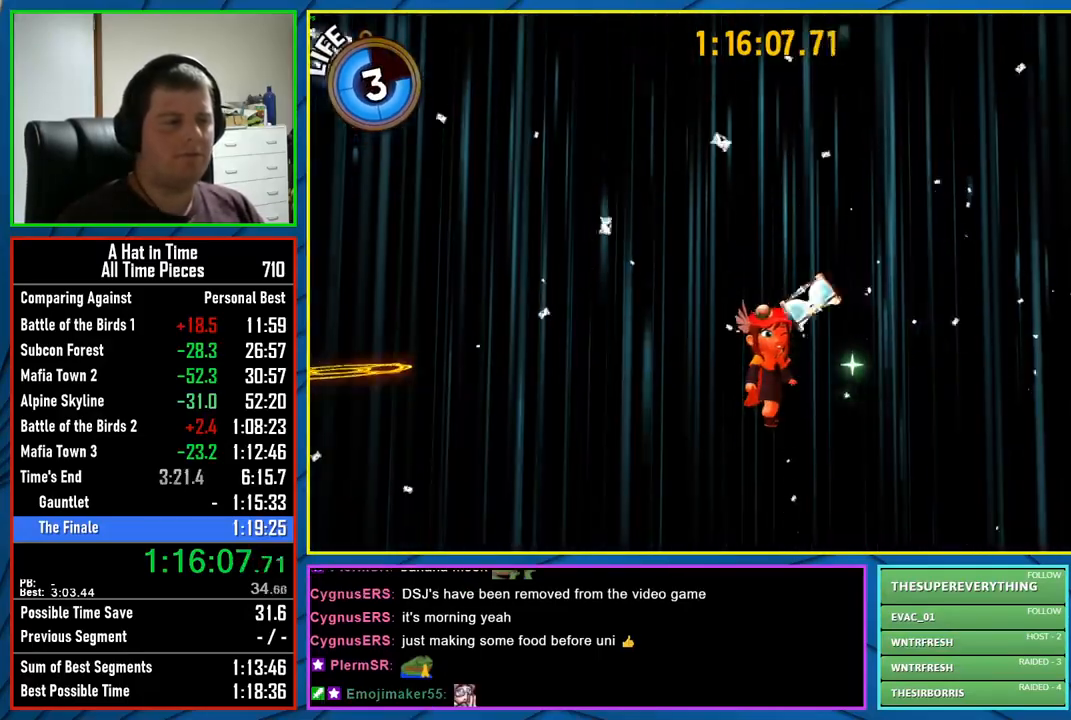
{"buttons": [], "left_stick": "center", "right_stick": "center", "events": [[267, "right_stick", "down"], [433, "right_stick", "center"]]}
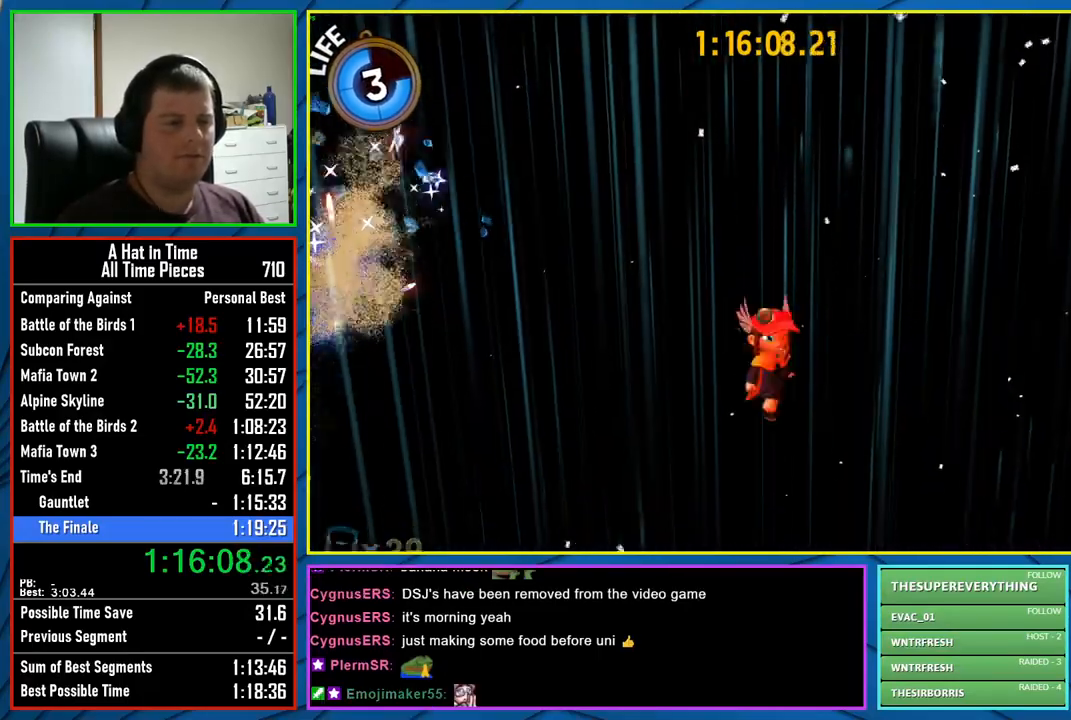
{"buttons": [], "left_stick": "up", "right_stick": "center", "events": [[467, "left_stick", "up"]]}
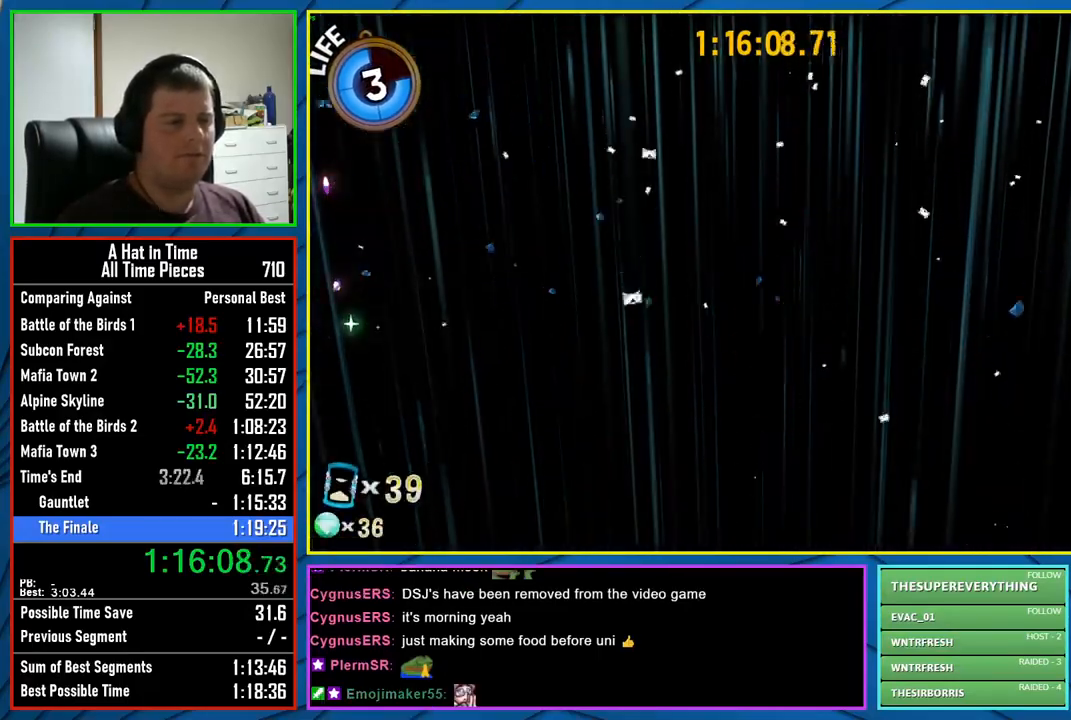
{"buttons": [], "left_stick": "up", "right_stick": "center", "events": []}
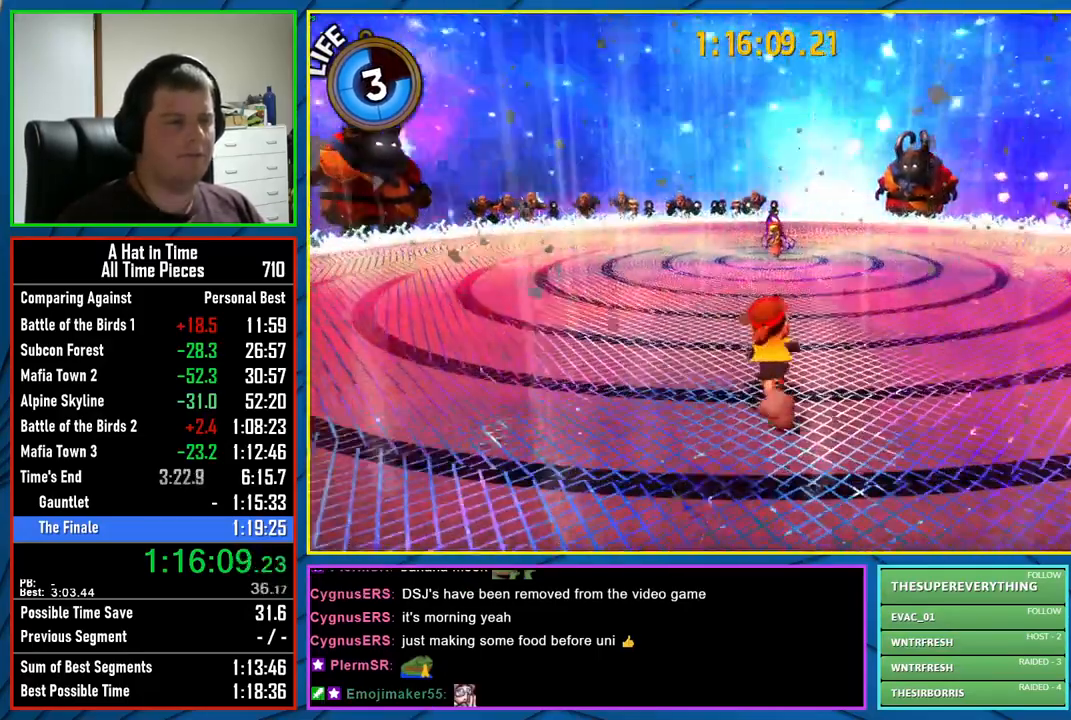
{"buttons": [], "left_stick": "up", "right_stick": "center", "events": []}
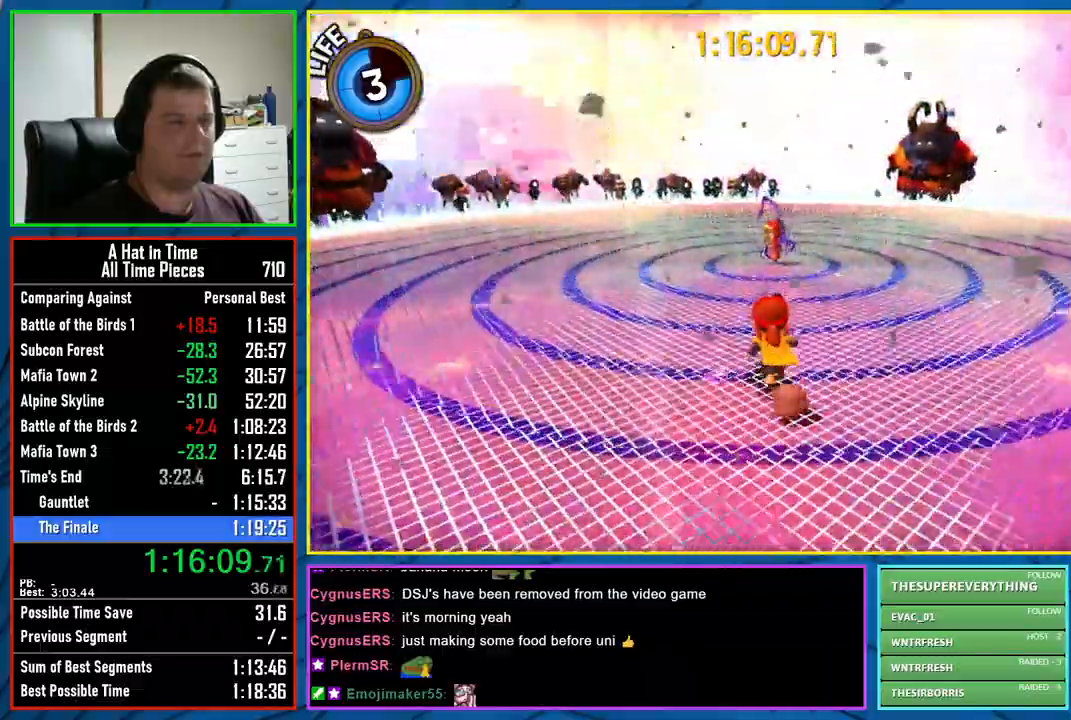
{"buttons": [], "left_stick": "up", "right_stick": "center", "events": []}
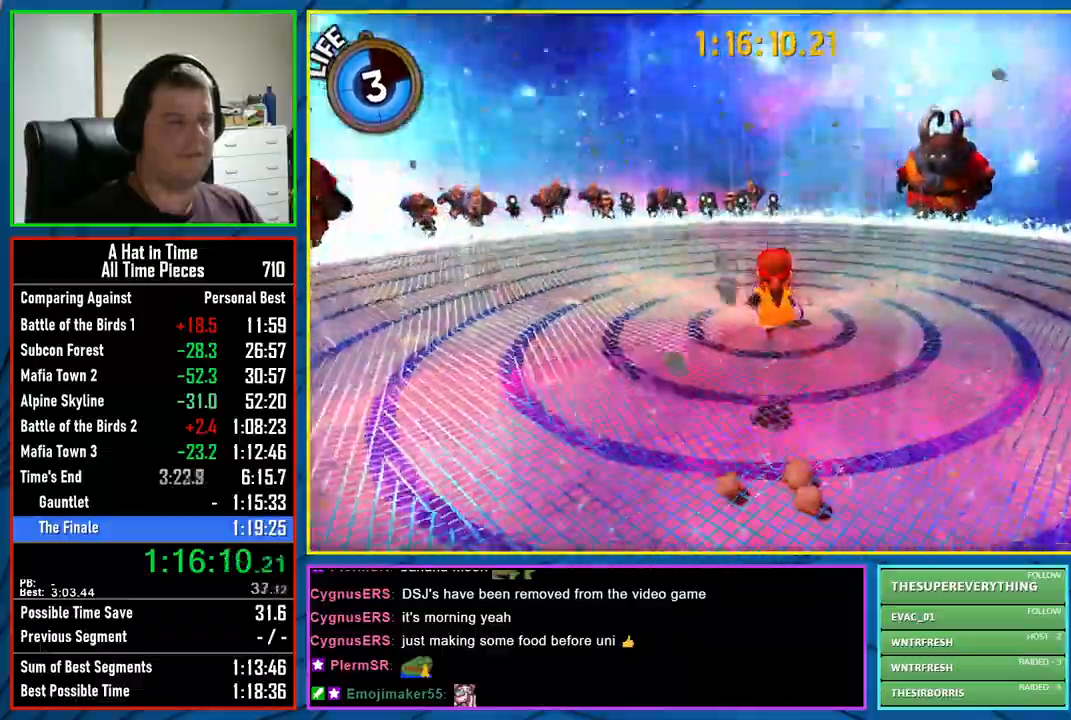
{"buttons": [], "left_stick": "up", "right_stick": "center"}
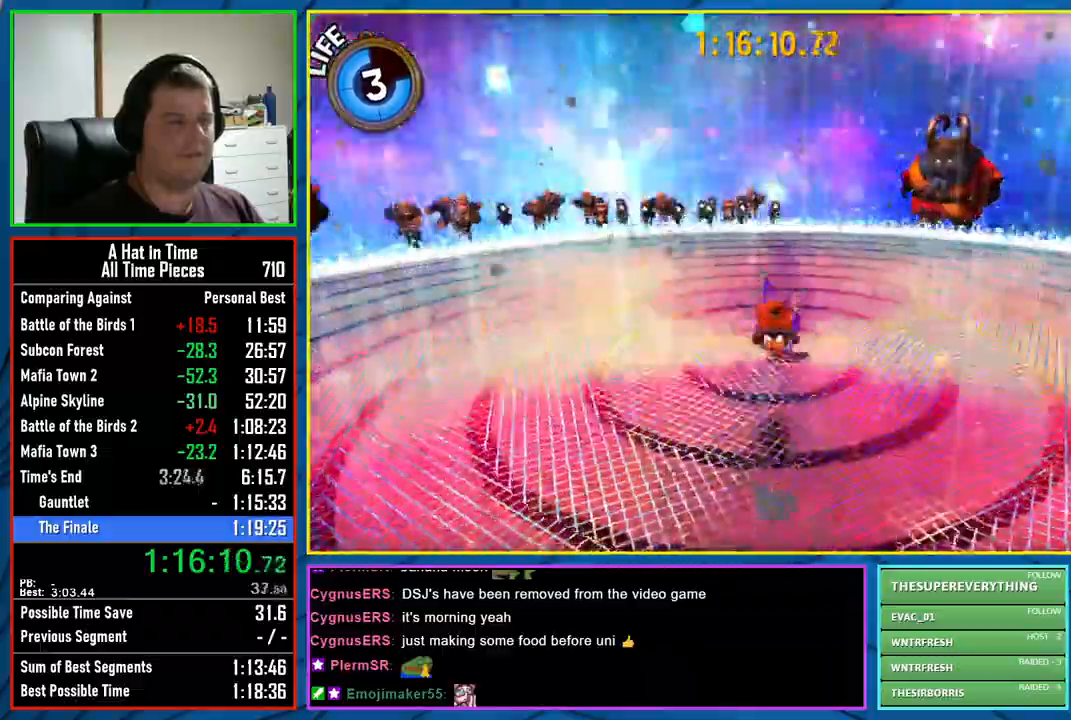
{"buttons": ["L2"], "left_stick": "up", "right_stick": "center", "events": [[317, "L2", "down"]]}
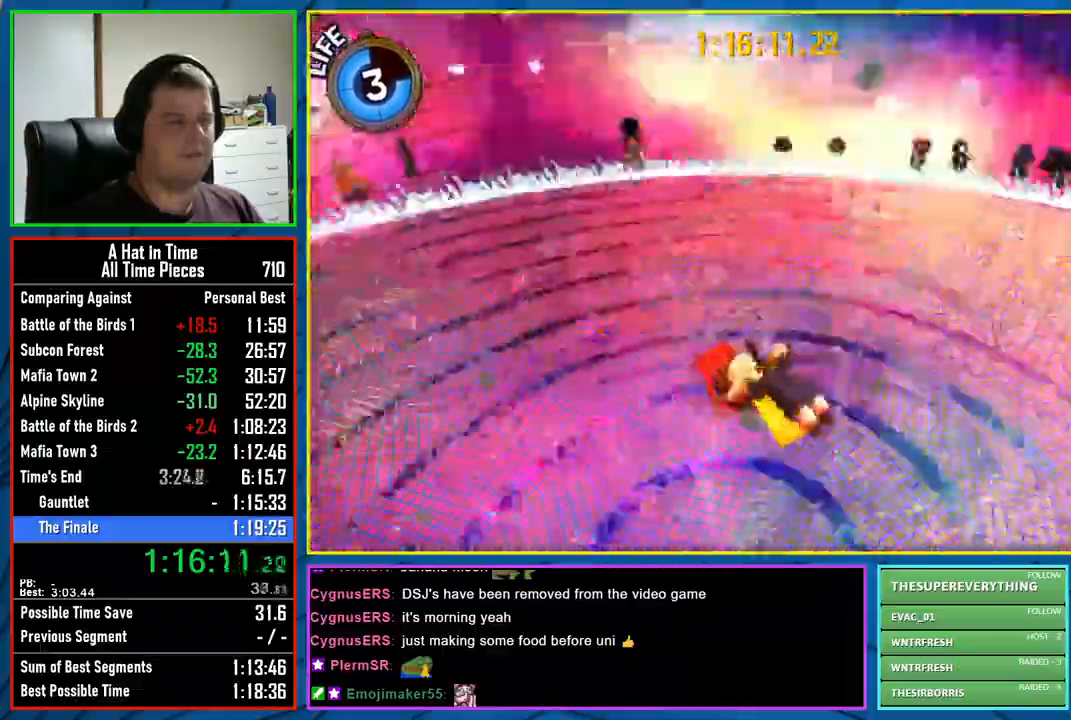
{"buttons": ["L2"], "left_stick": "up", "right_stick": "center", "events": []}
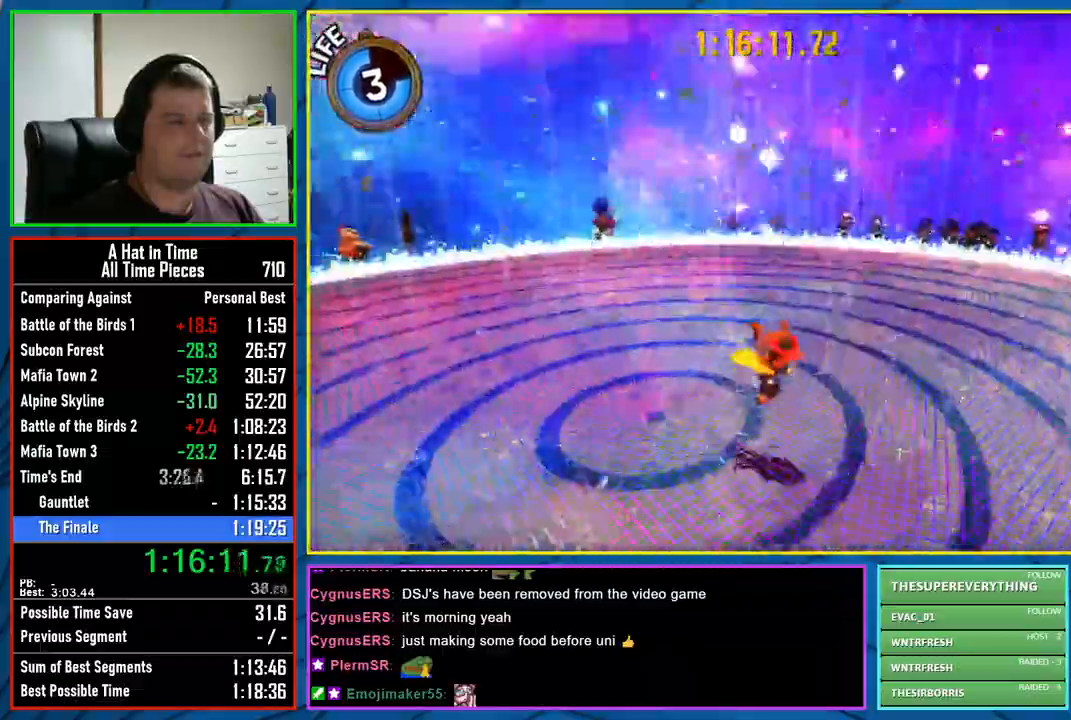
{"buttons": [], "left_stick": "up", "right_stick": "center"}
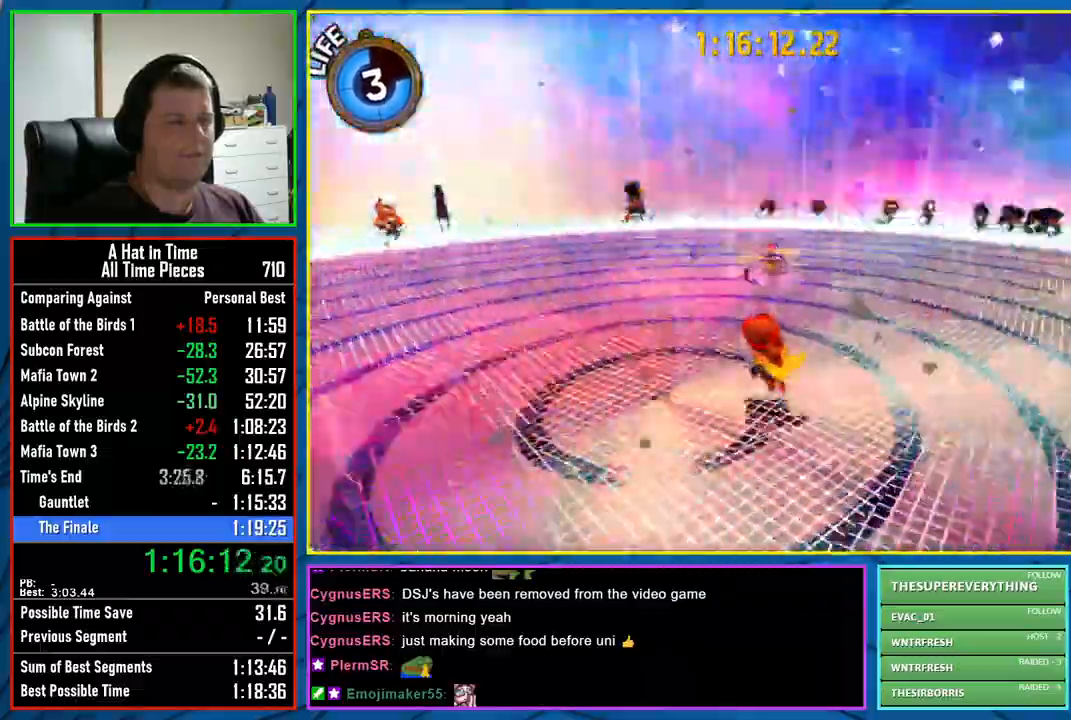
{"buttons": ["L2"], "left_stick": "up", "right_stick": "center", "events": [[167, "R1", "down"], [267, "R1", "up"], [300, "L2", "down"]]}
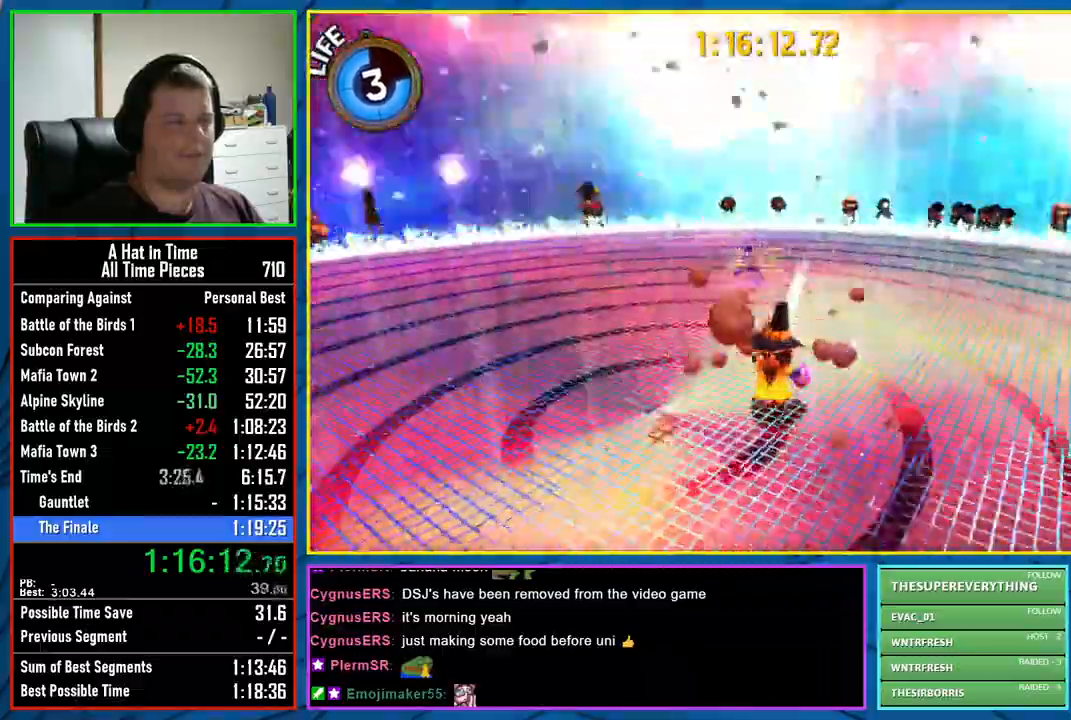
{"buttons": ["L2"], "left_stick": "up", "right_stick": "center", "events": []}
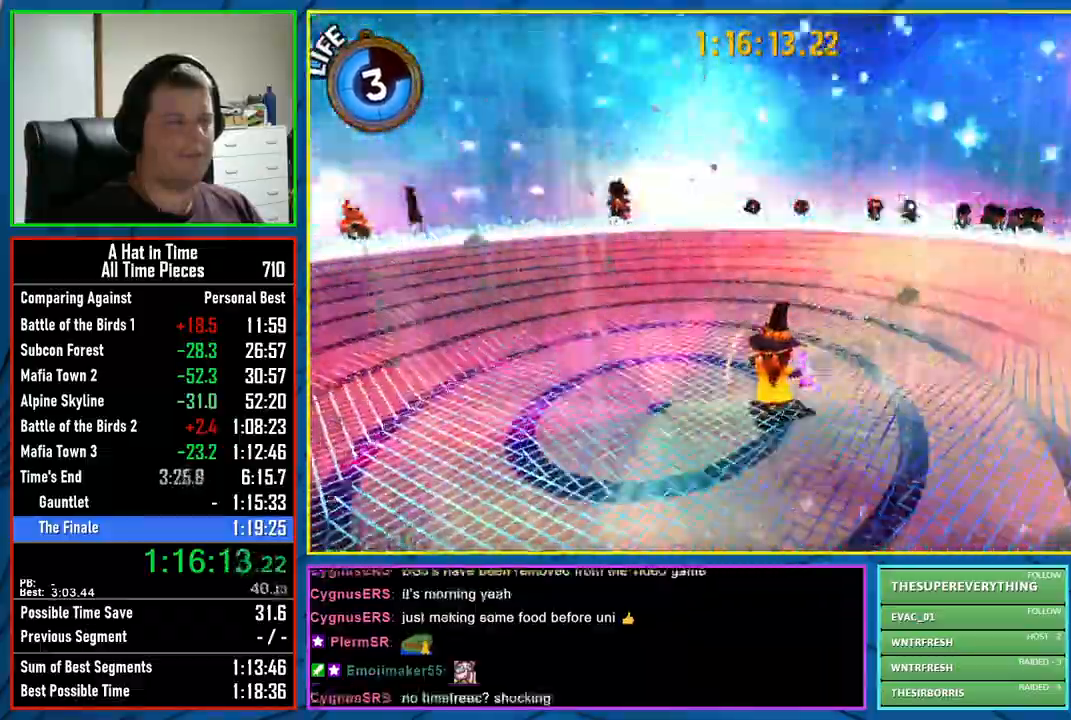
{"buttons": [], "left_stick": "up", "right_stick": "center", "events": [[50, "L2", "up"]]}
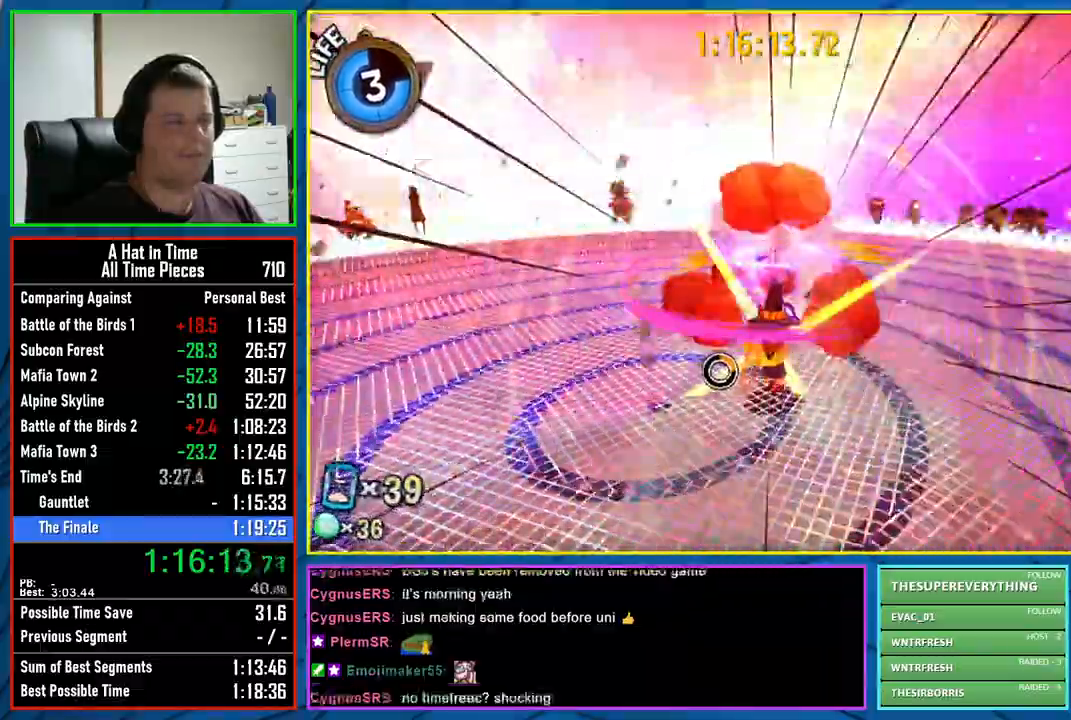
{"buttons": [], "left_stick": "up", "right_stick": "center", "events": []}
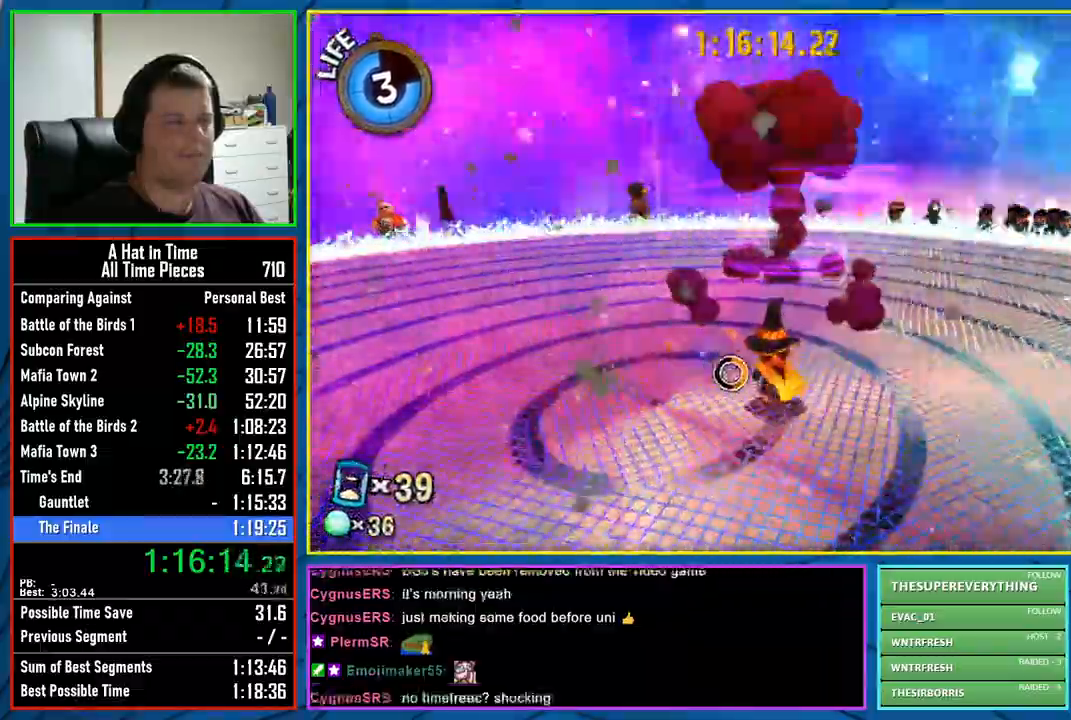
{"buttons": [], "left_stick": "up", "right_stick": "center", "events": [[100, "left_stick", "center"], [367, "left_stick", "up"]]}
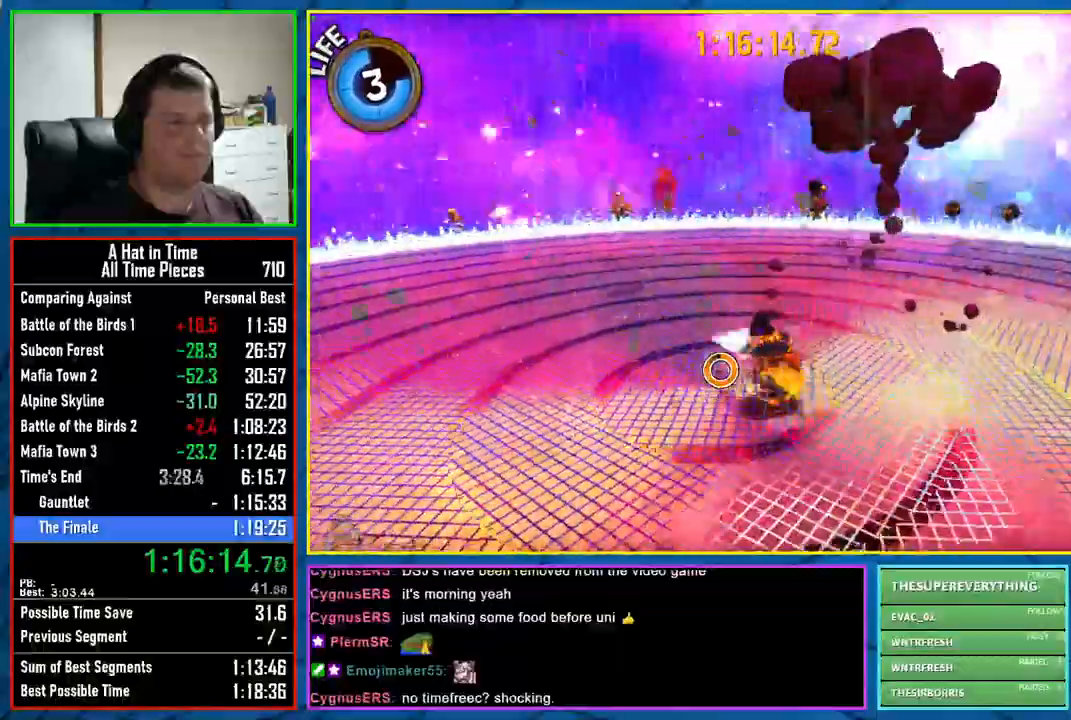
{"buttons": ["L2"], "left_stick": "up", "right_stick": "center", "events": [[350, "L2", "down"]]}
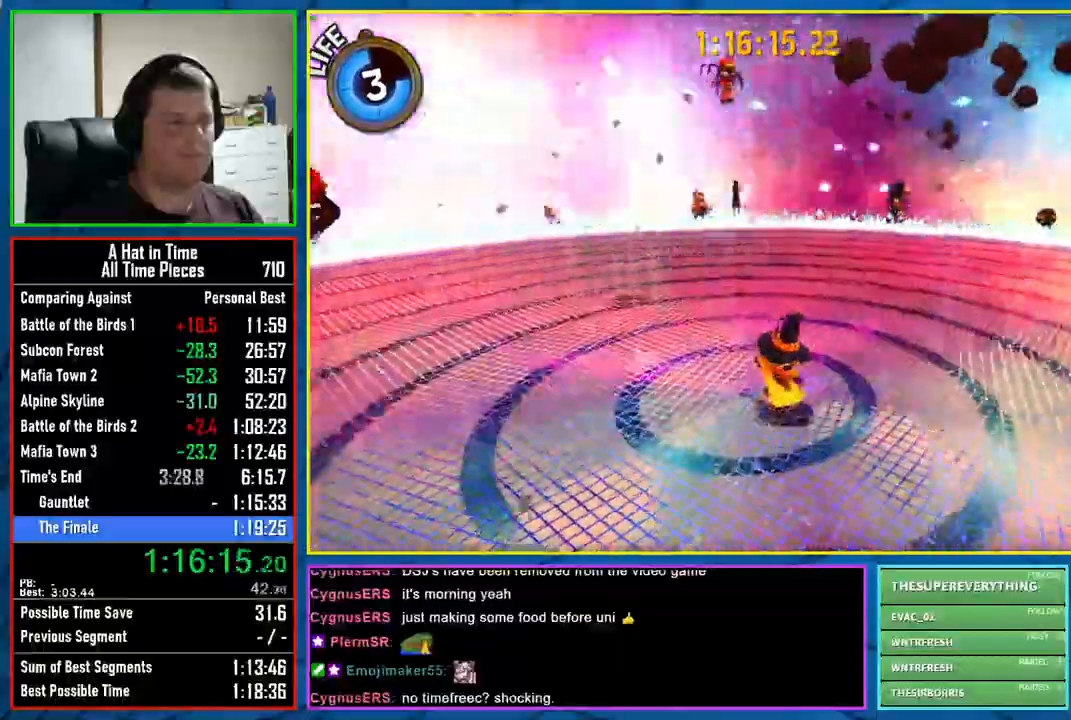
{"buttons": ["L2"], "left_stick": "up", "right_stick": "center", "events": []}
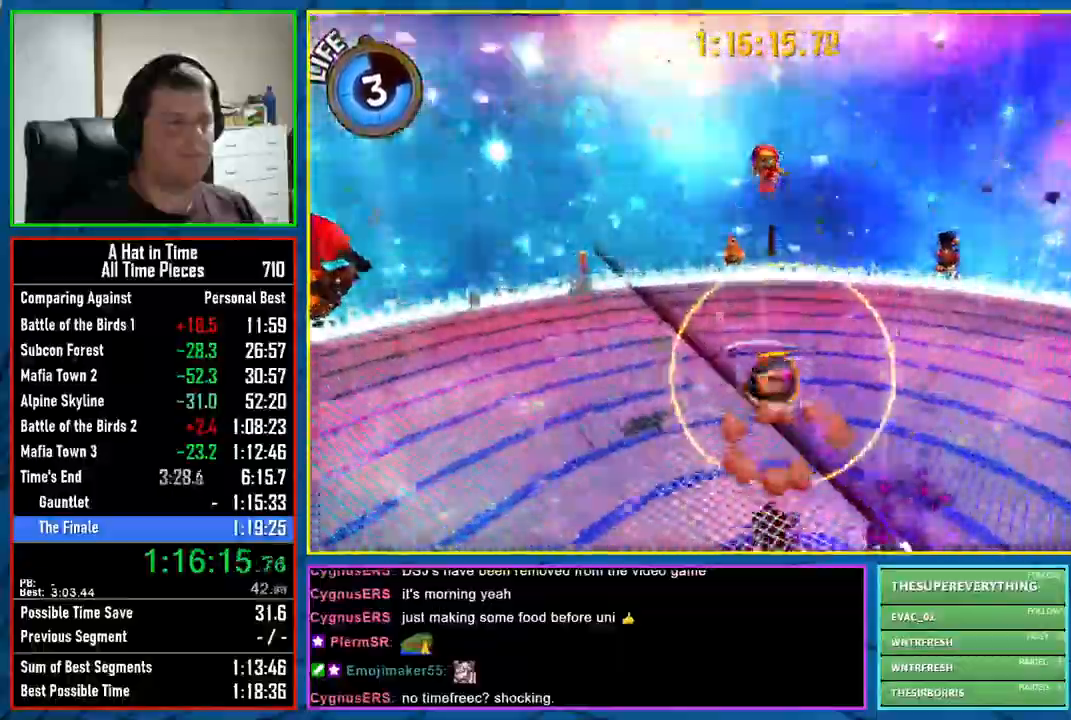
{"buttons": [], "left_stick": "center", "right_stick": "center", "events": [[200, "L2", "up"], [233, "left_stick", "center"]]}
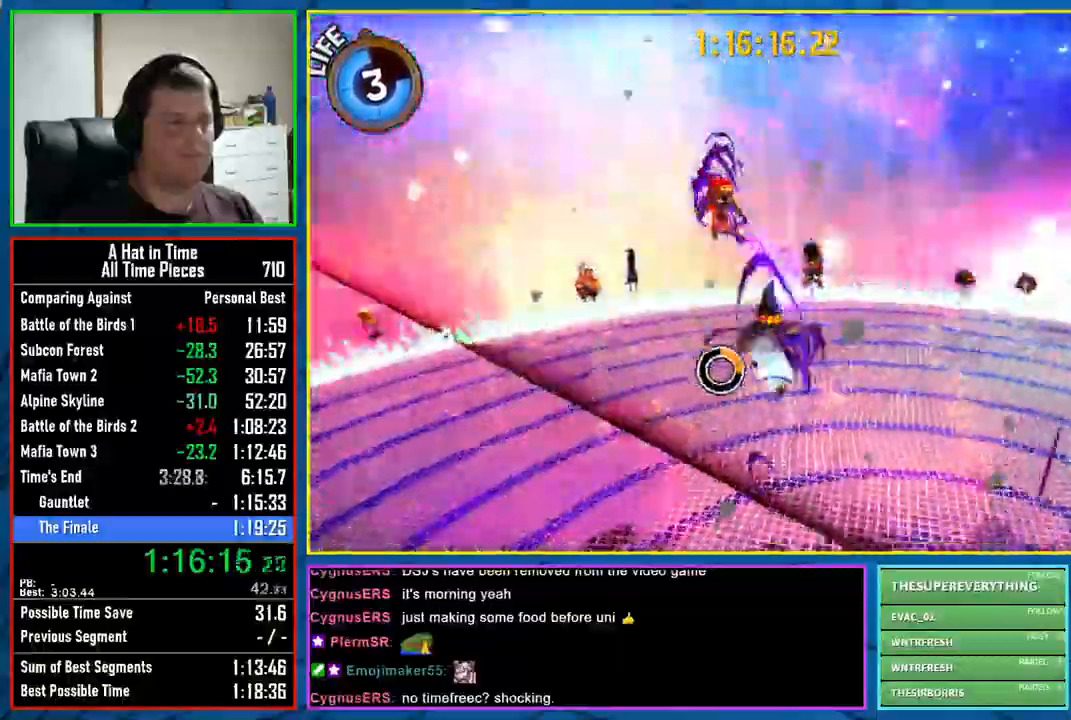
{"buttons": [], "left_stick": "down", "right_stick": "center", "events": [[217, "left_stick", "down"]]}
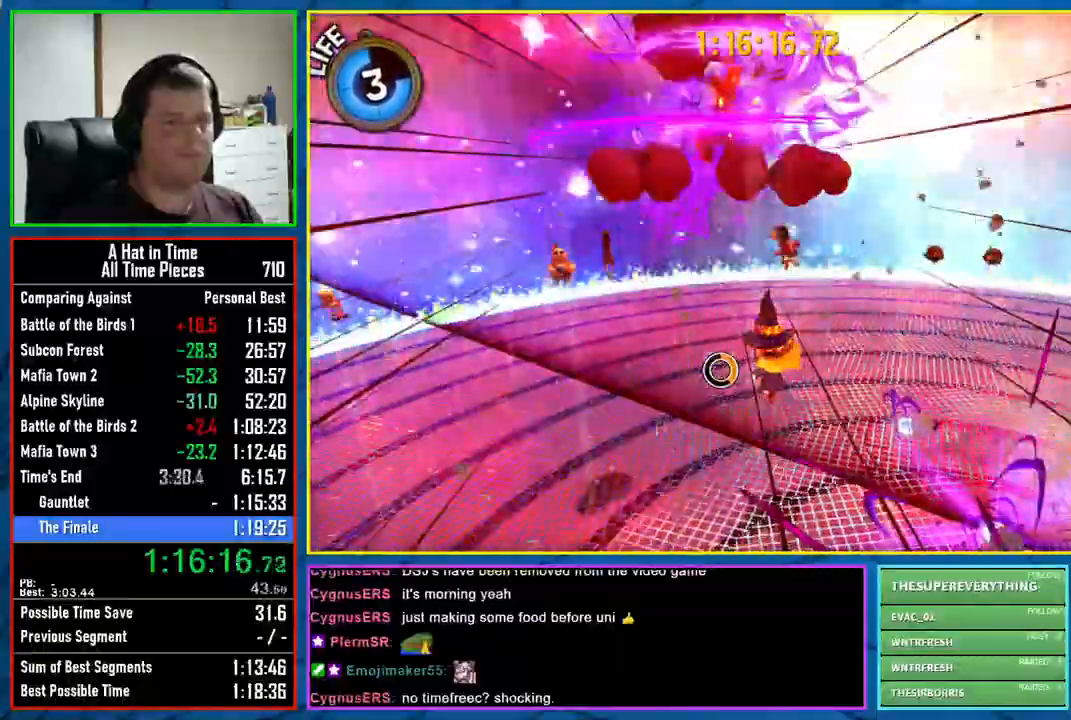
{"buttons": [], "left_stick": "down-right", "right_stick": "center", "events": [[467, "left_stick", "down-right"]]}
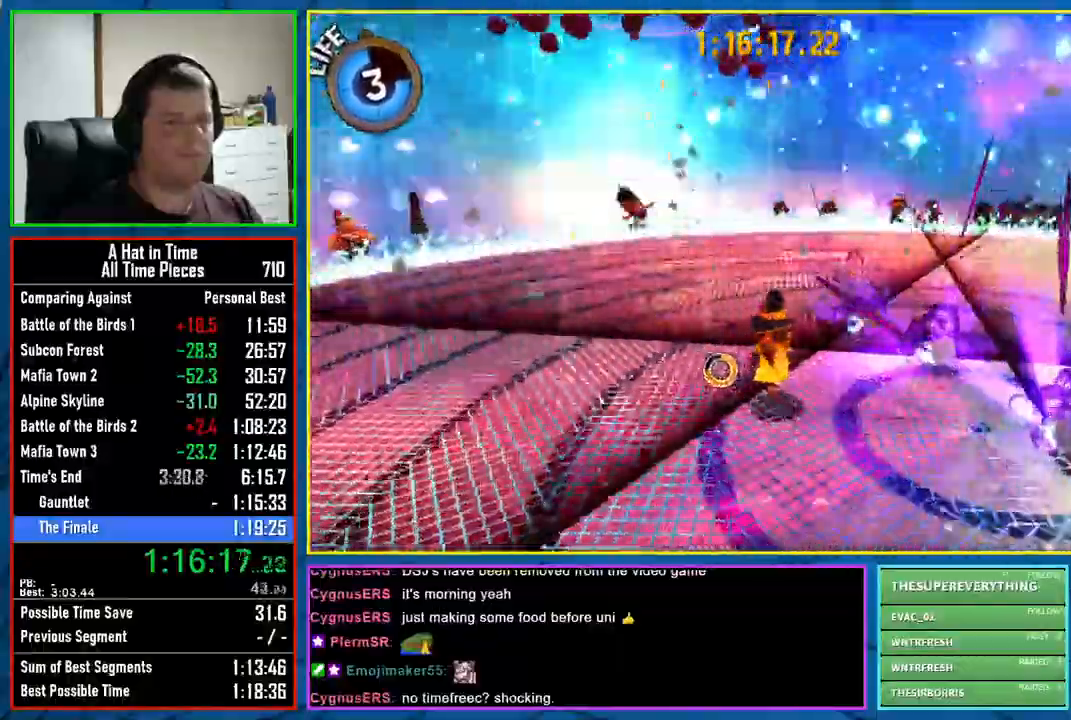
{"buttons": [], "left_stick": "right", "right_stick": "center", "events": [[333, "left_stick", "right"]]}
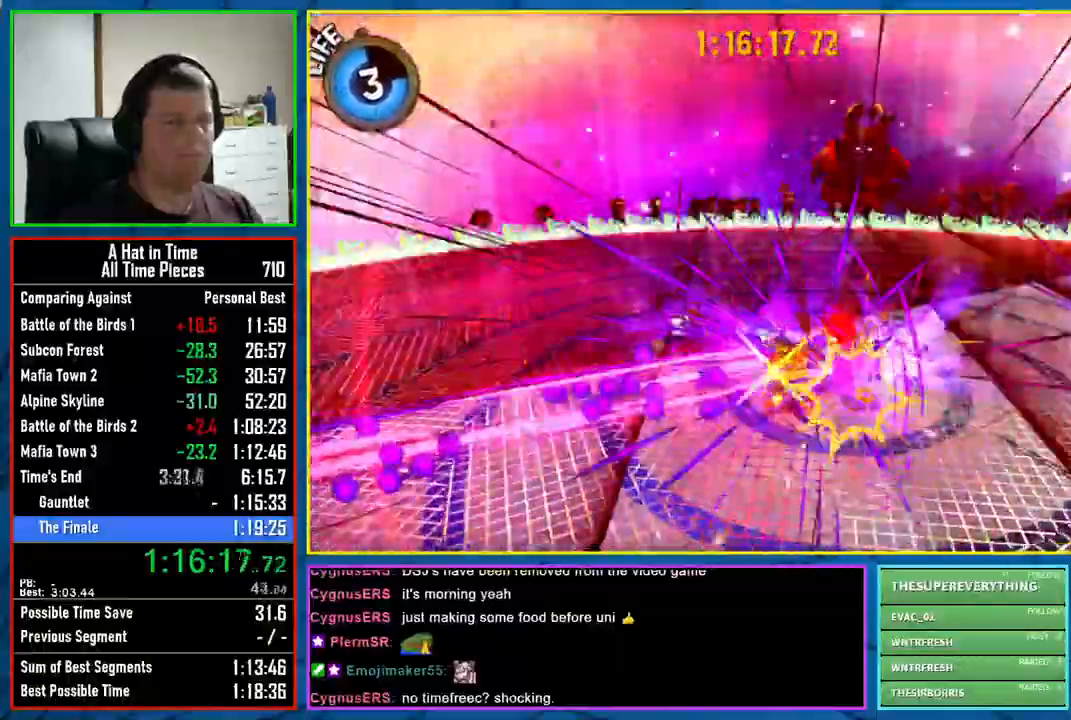
{"buttons": ["L2"], "left_stick": "right", "right_stick": "center", "events": [[383, "L2", "down"]]}
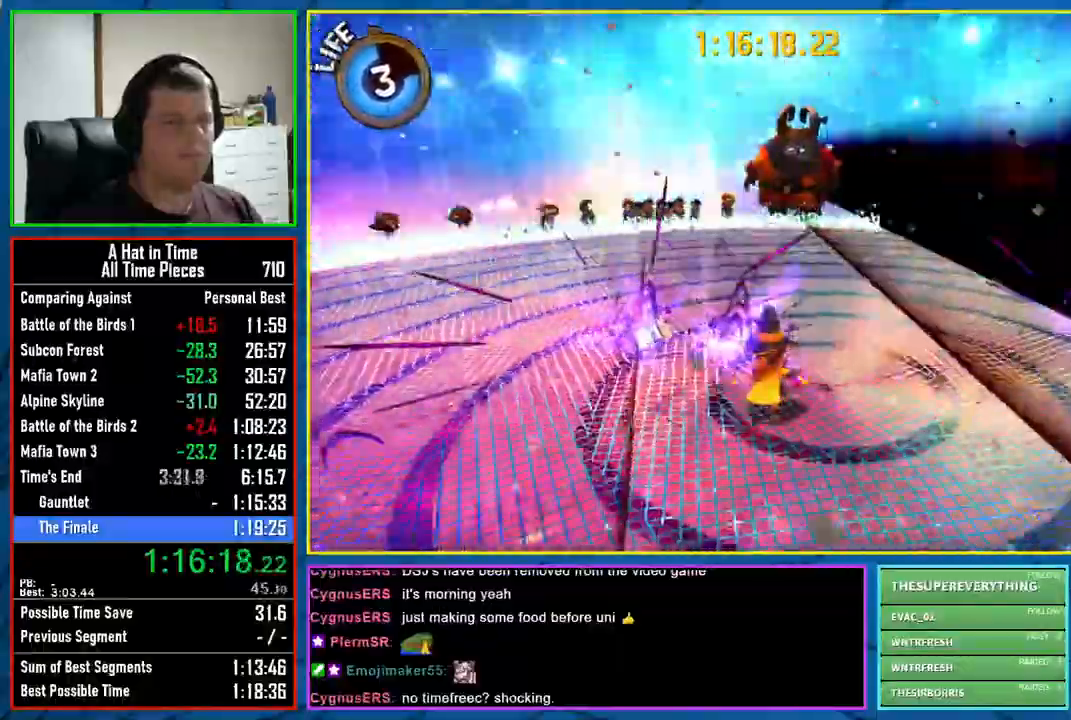
{"buttons": ["L2"], "left_stick": "down-right", "right_stick": "center", "events": [[317, "left_stick", "down-right"]]}
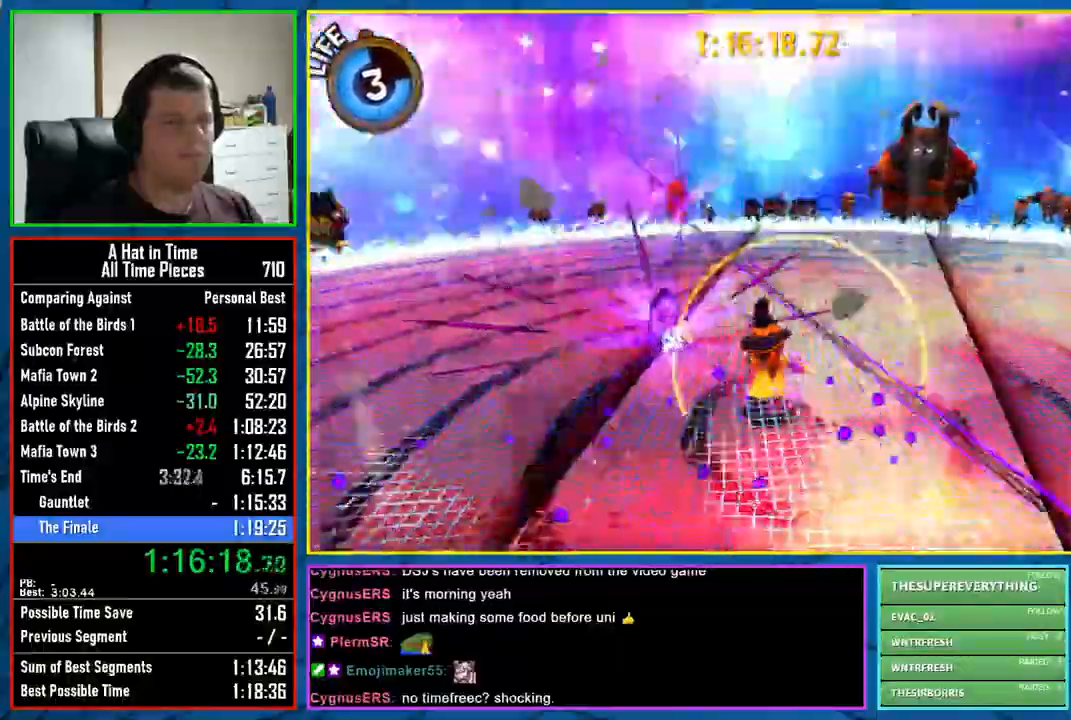
{"buttons": ["L2"], "left_stick": "down-right", "right_stick": "center", "events": []}
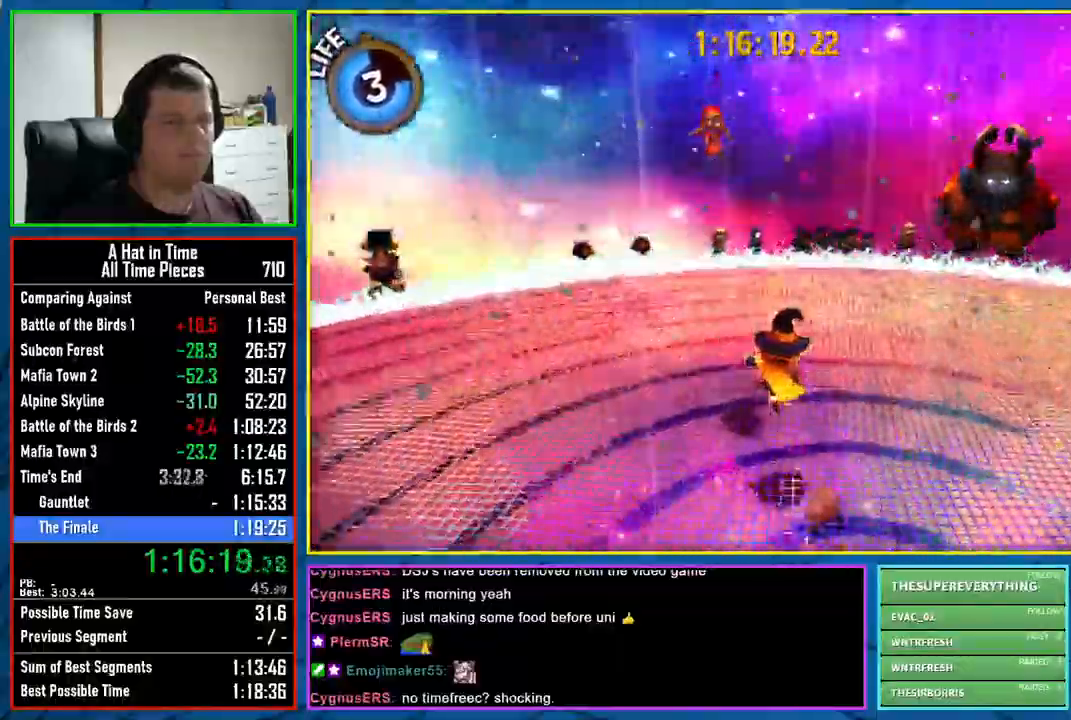
{"buttons": [], "left_stick": "center", "right_stick": "center", "events": [[167, "left_stick", "up-left"], [250, "L2", "up"], [267, "left_stick", "center"]]}
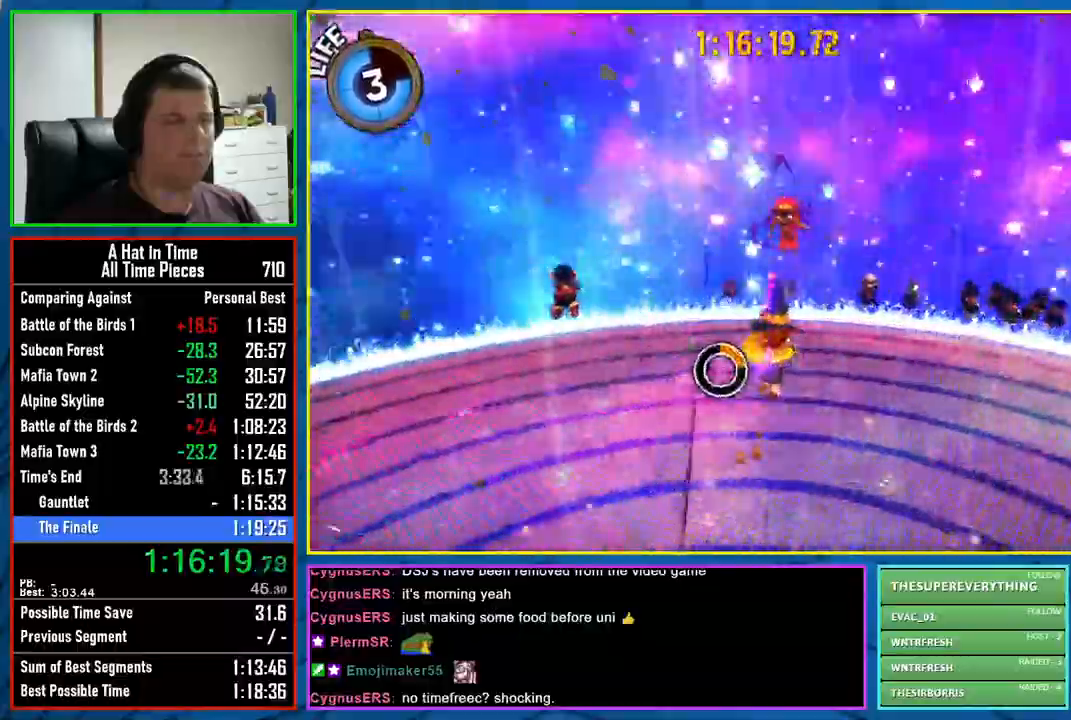
{"buttons": [], "left_stick": "down", "right_stick": "center", "events": [[183, "left_stick", "down"], [267, "left_stick", "down-left"], [400, "left_stick", "down"]]}
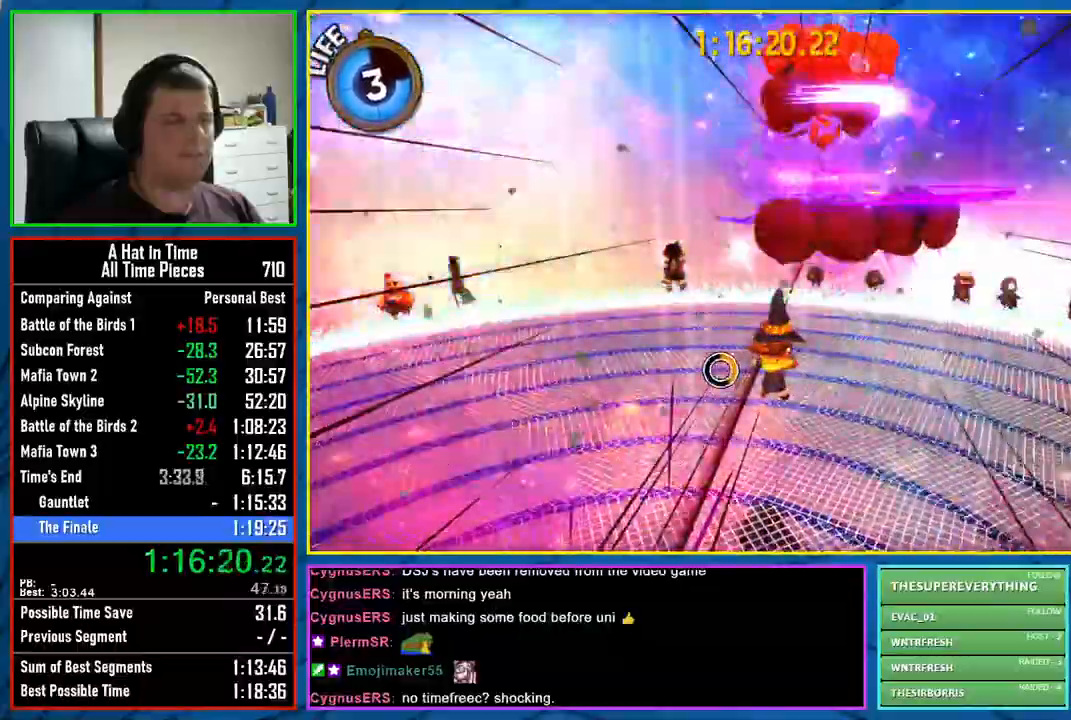
{"buttons": [], "left_stick": "down", "right_stick": "center", "events": []}